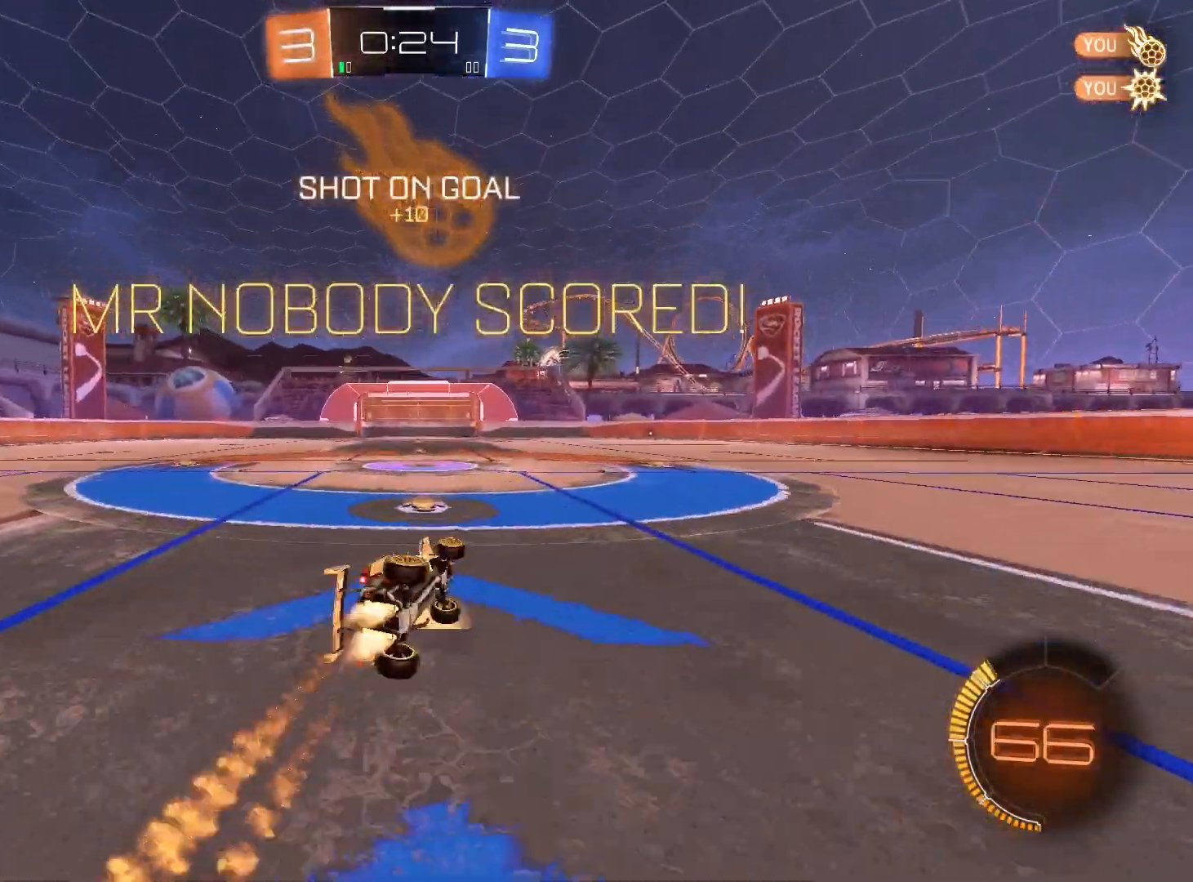
Gameplay with a controller (Xbox layout); each line is a JSON object with the inputs held at the frame after it. "events" lists button and stick changes between this image and that frame as [ms after this image, input, new state], when the widget could be followed in between.
{"buttons": ["A", "L1"], "left_stick": "right", "right_stick": "center", "events": [[33, "L1", "up"], [33, "R1", "up"], [33, "left_stick", "down-left"], [133, "R1", "down"], [267, "left_stick", "center"], [333, "R1", "up"], [433, "left_stick", "right"], [467, "A", "down"], [500, "L1", "down"]]}
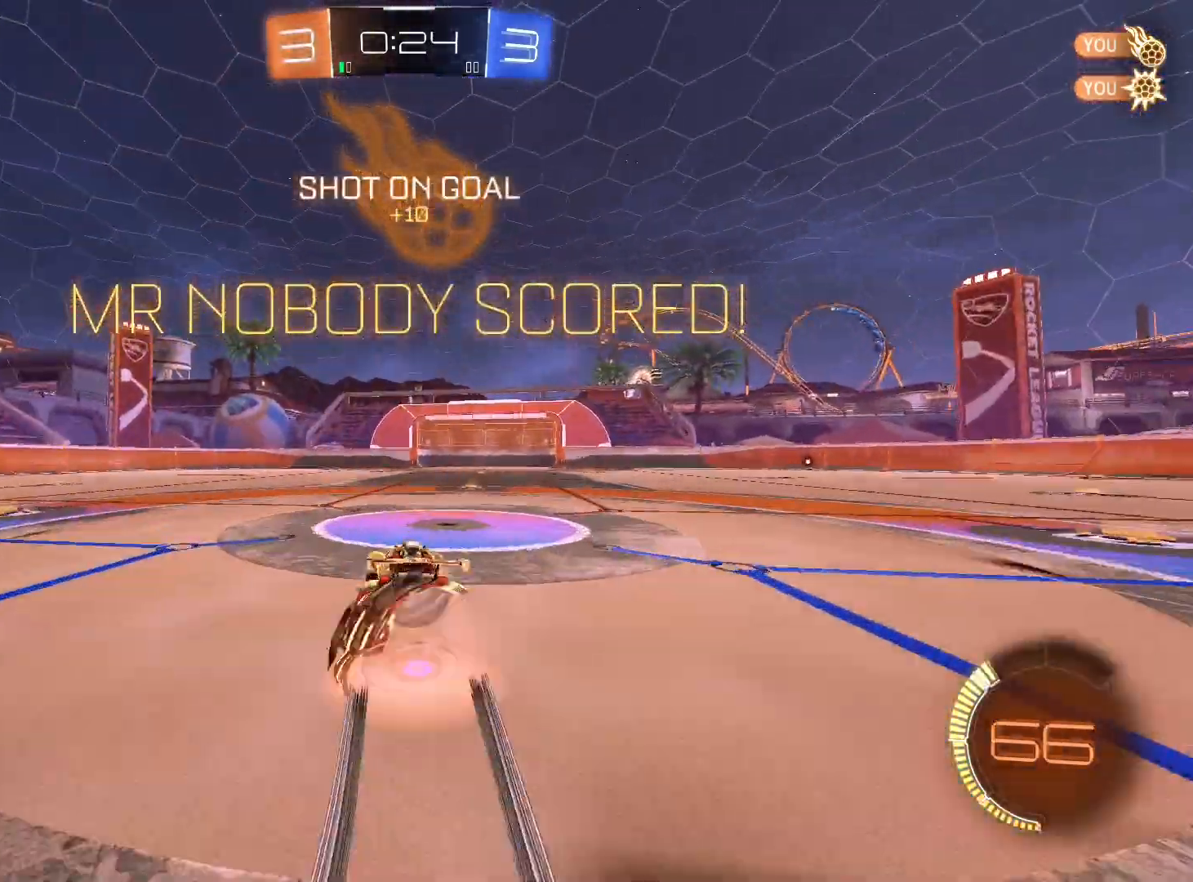
{"buttons": [], "left_stick": "center", "right_stick": "center", "events": [[33, "A", "up"], [33, "left_stick", "left"], [133, "A", "down"], [200, "A", "up"], [233, "left_stick", "down-left"], [333, "L1", "up"], [467, "left_stick", "center"]]}
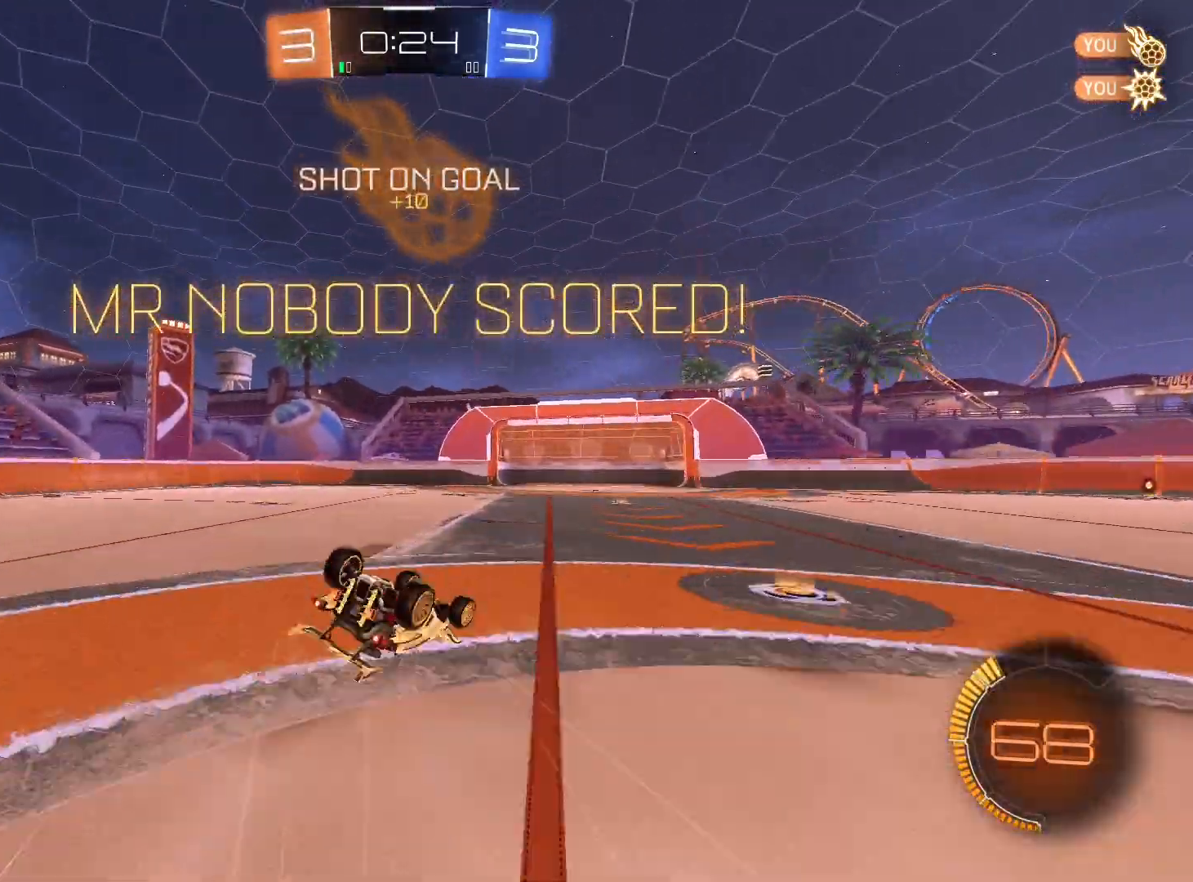
{"buttons": [], "left_stick": "center", "right_stick": "center", "events": [[67, "DPAD_LEFT", "down"], [167, "DPAD_LEFT", "up"], [233, "DPAD_RIGHT", "down"], [300, "DPAD_RIGHT", "up"]]}
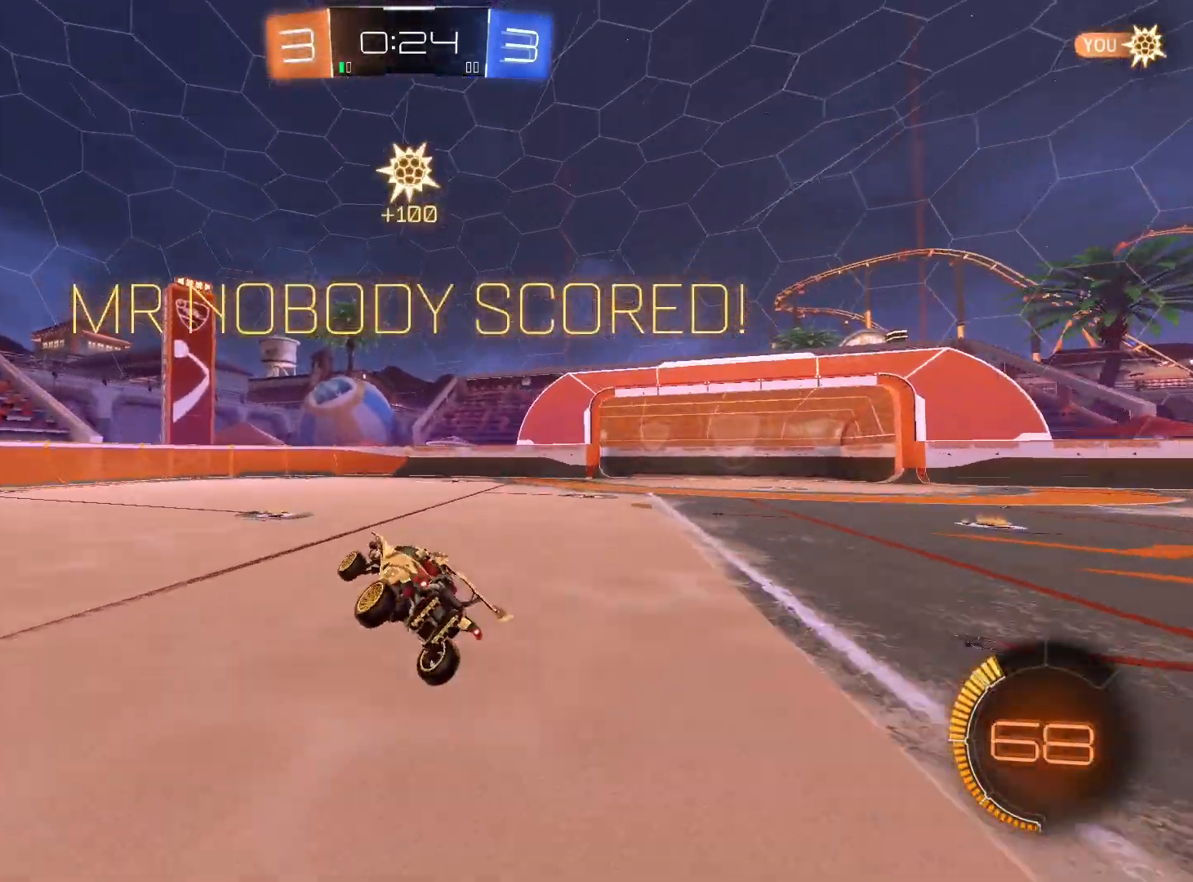
{"buttons": [], "left_stick": "center", "right_stick": "center", "events": [[400, "A", "down"], [500, "A", "up"]]}
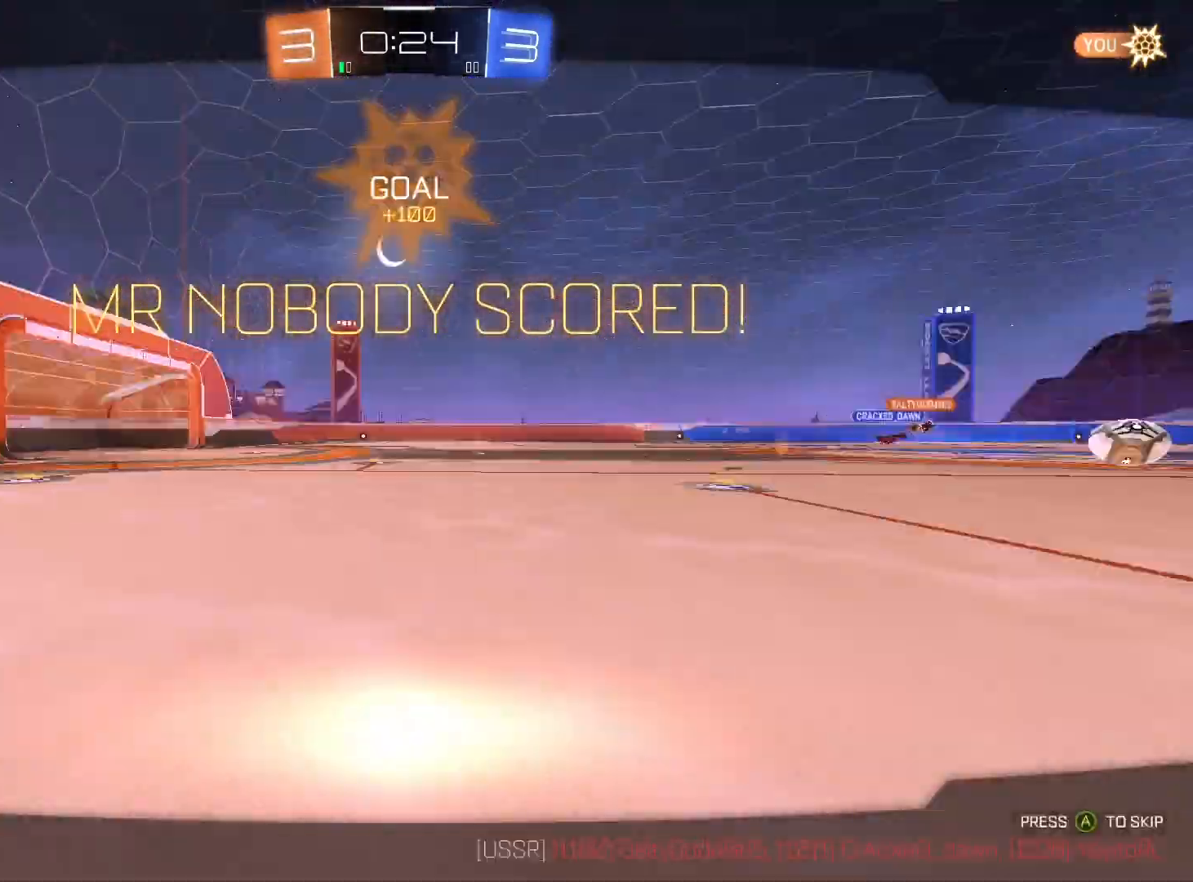
{"buttons": [], "left_stick": "center", "right_stick": "center", "events": []}
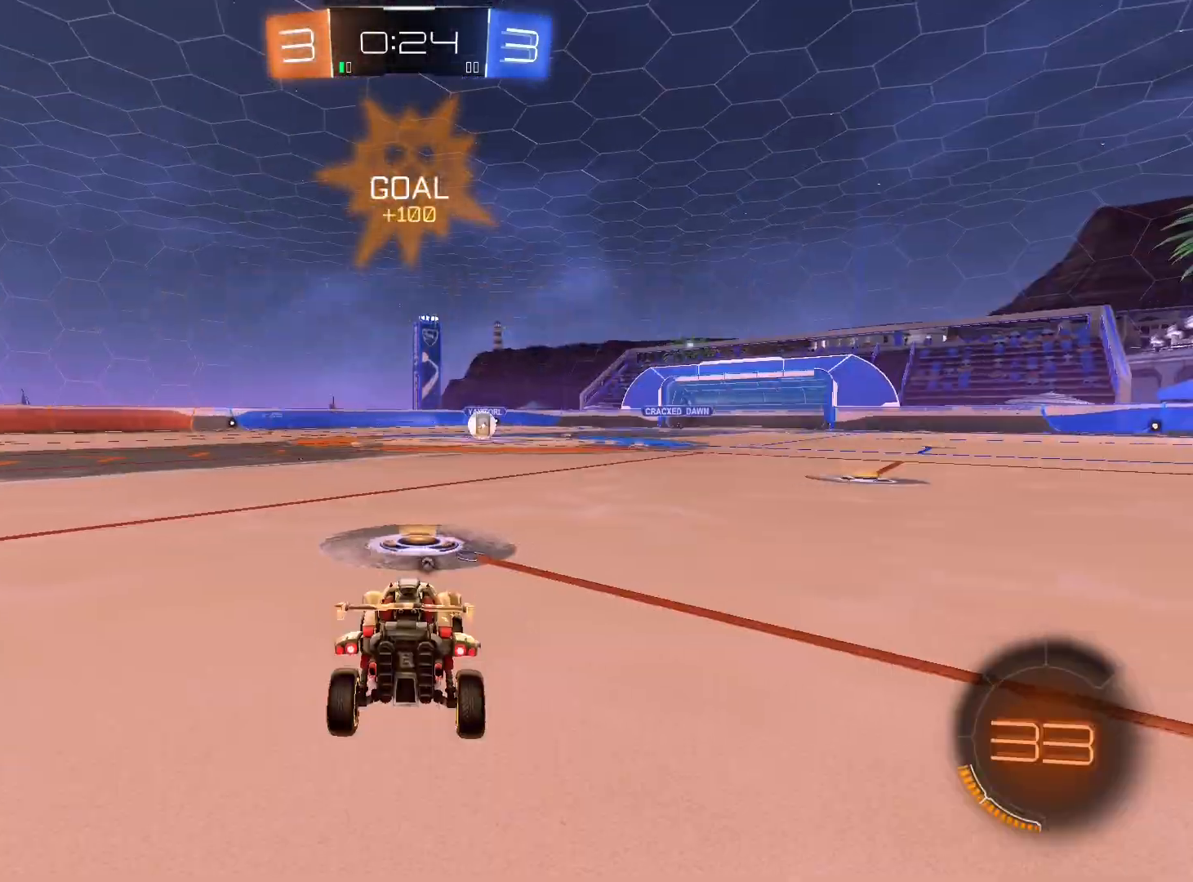
{"buttons": [], "left_stick": "right", "right_stick": "center", "events": [[300, "Y", "down"], [367, "left_stick", "right"], [400, "Y", "up"]]}
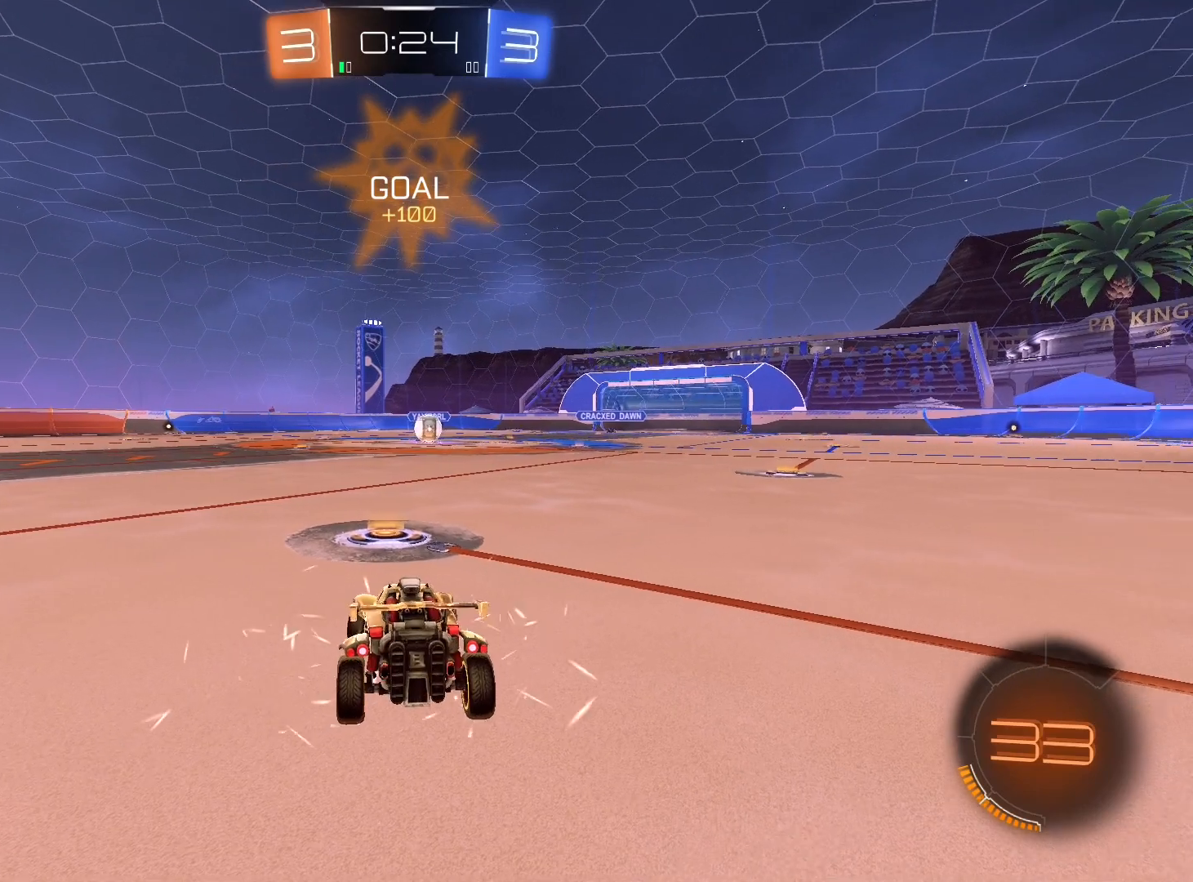
{"buttons": ["R2"], "left_stick": "left", "right_stick": "center", "events": [[33, "R2", "down"], [33, "left_stick", "left"], [167, "left_stick", "right"], [267, "left_stick", "left"], [367, "left_stick", "down"], [467, "left_stick", "left"]]}
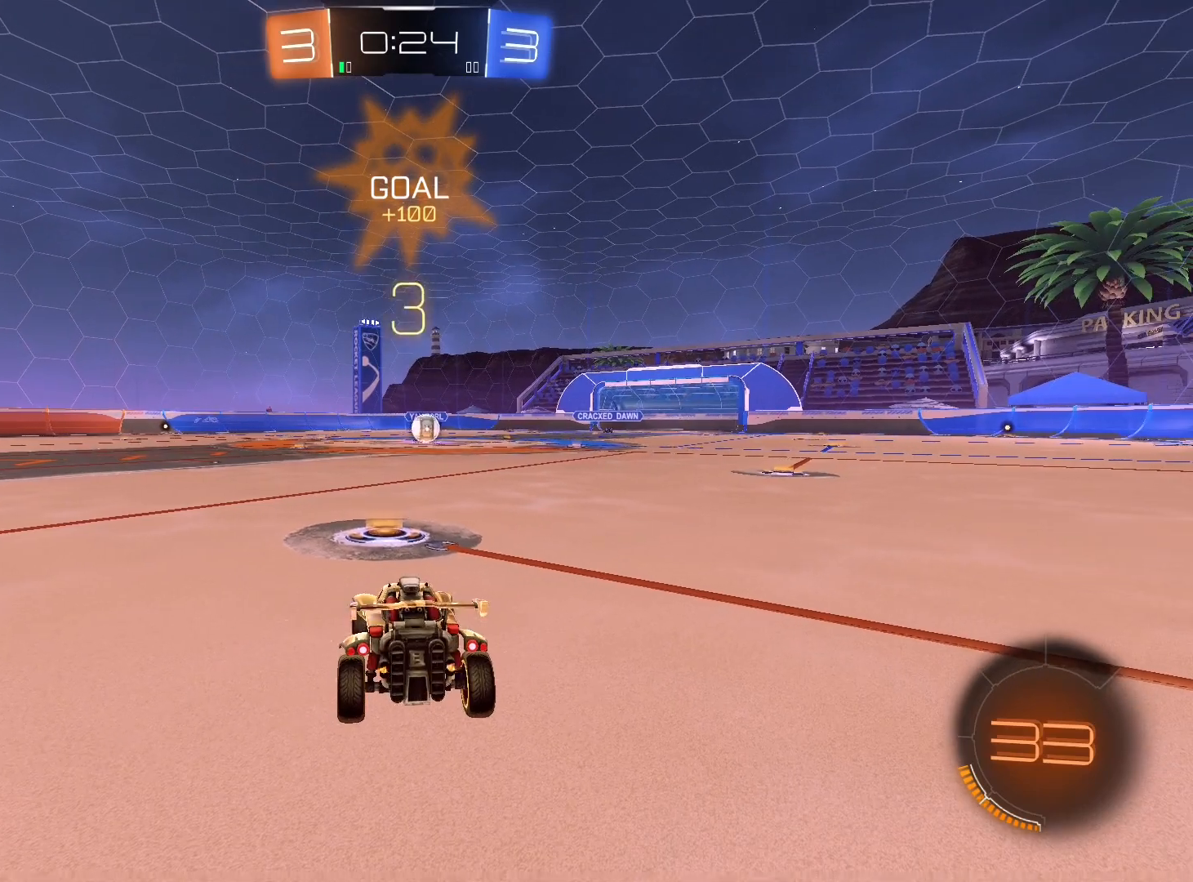
{"buttons": ["R2"], "left_stick": "left", "right_stick": "center", "events": [[67, "left_stick", "right"], [200, "left_stick", "left"], [300, "left_stick", "right"], [433, "left_stick", "left"]]}
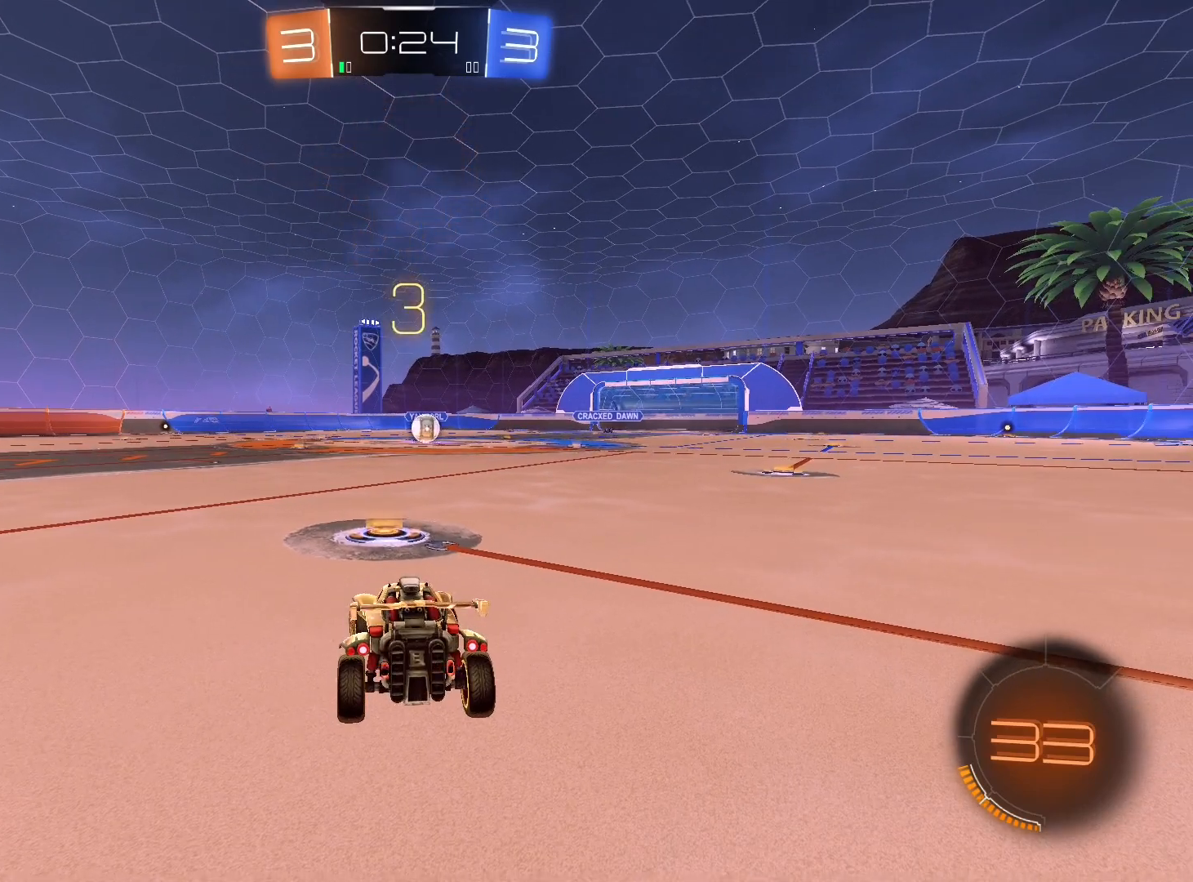
{"buttons": ["R2"], "left_stick": "right", "right_stick": "center", "events": [[33, "left_stick", "right"], [167, "left_stick", "left"], [267, "left_stick", "down-right"], [367, "left_stick", "left"], [467, "left_stick", "right"]]}
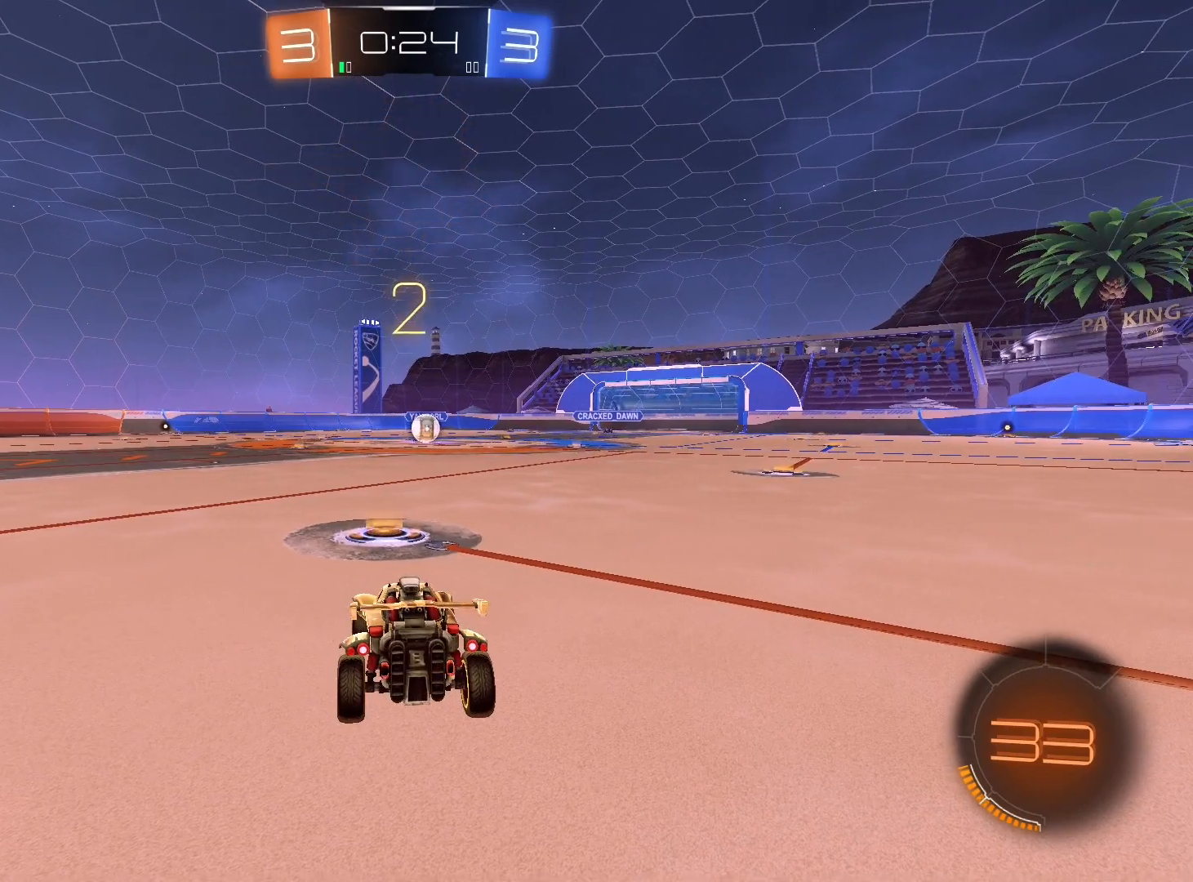
{"buttons": ["R1", "R2"], "left_stick": "right", "right_stick": "center", "events": [[100, "left_stick", "left"], [200, "left_stick", "right"], [300, "R1", "down"], [333, "left_stick", "left"], [433, "left_stick", "right"]]}
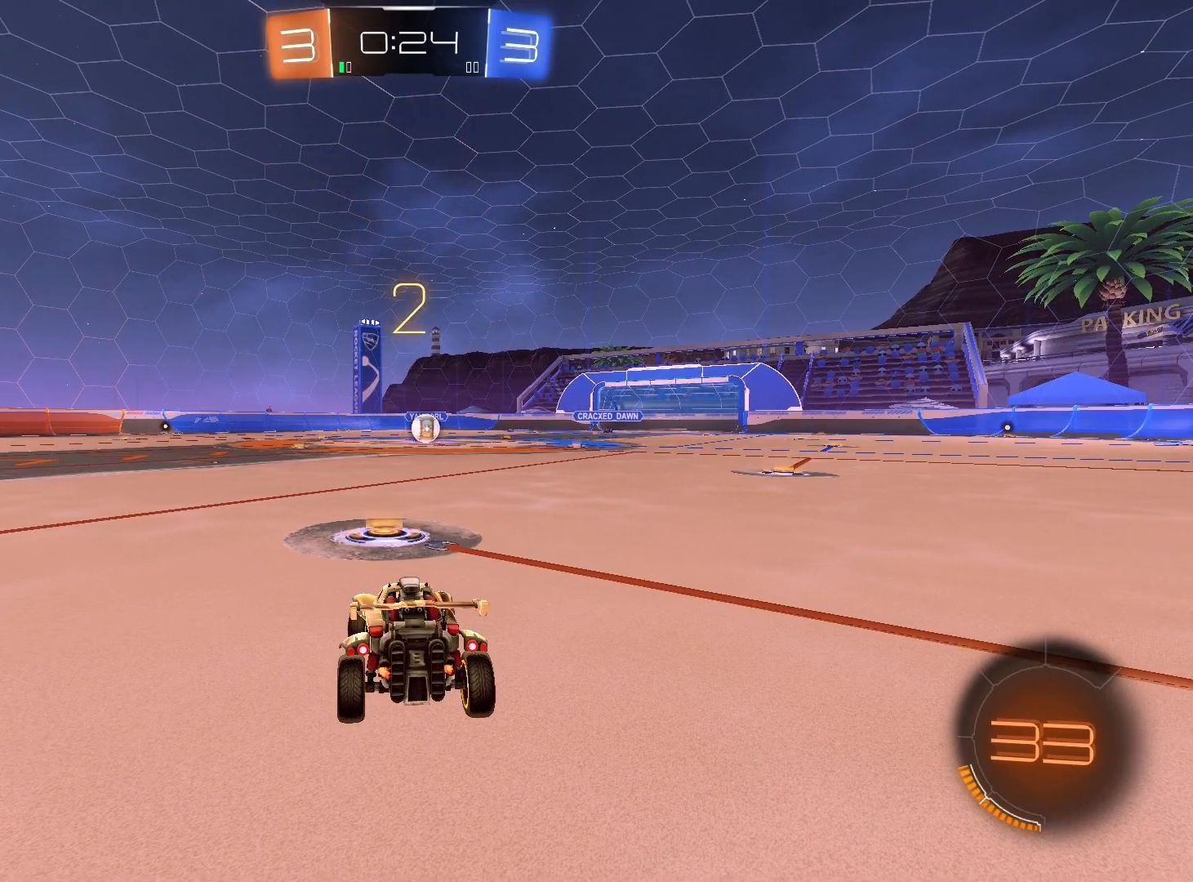
{"buttons": ["R1", "R2"], "left_stick": "right", "right_stick": "center", "events": [[67, "left_stick", "left"], [133, "left_stick", "right"], [300, "left_stick", "left"], [400, "left_stick", "right"]]}
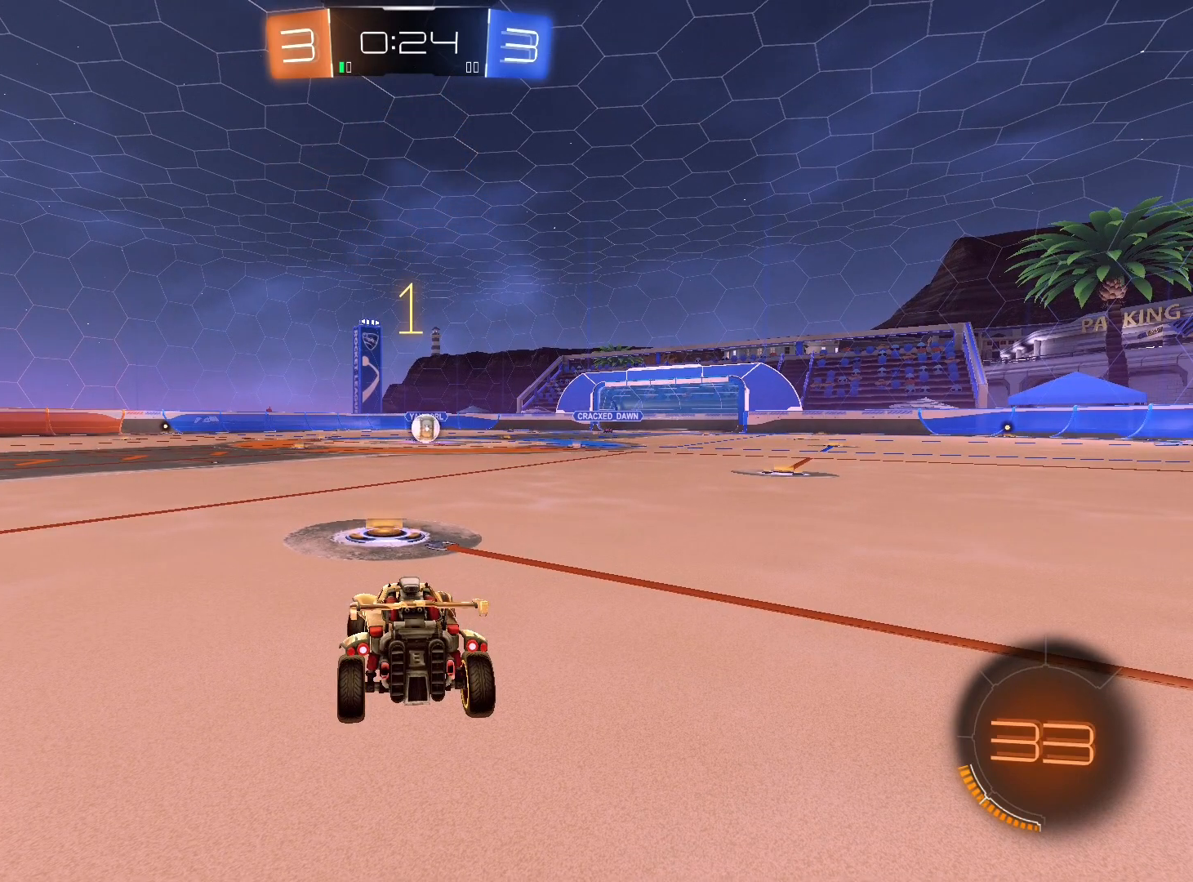
{"buttons": ["R1", "R2"], "left_stick": "center", "right_stick": "center", "events": [[33, "left_stick", "center"]]}
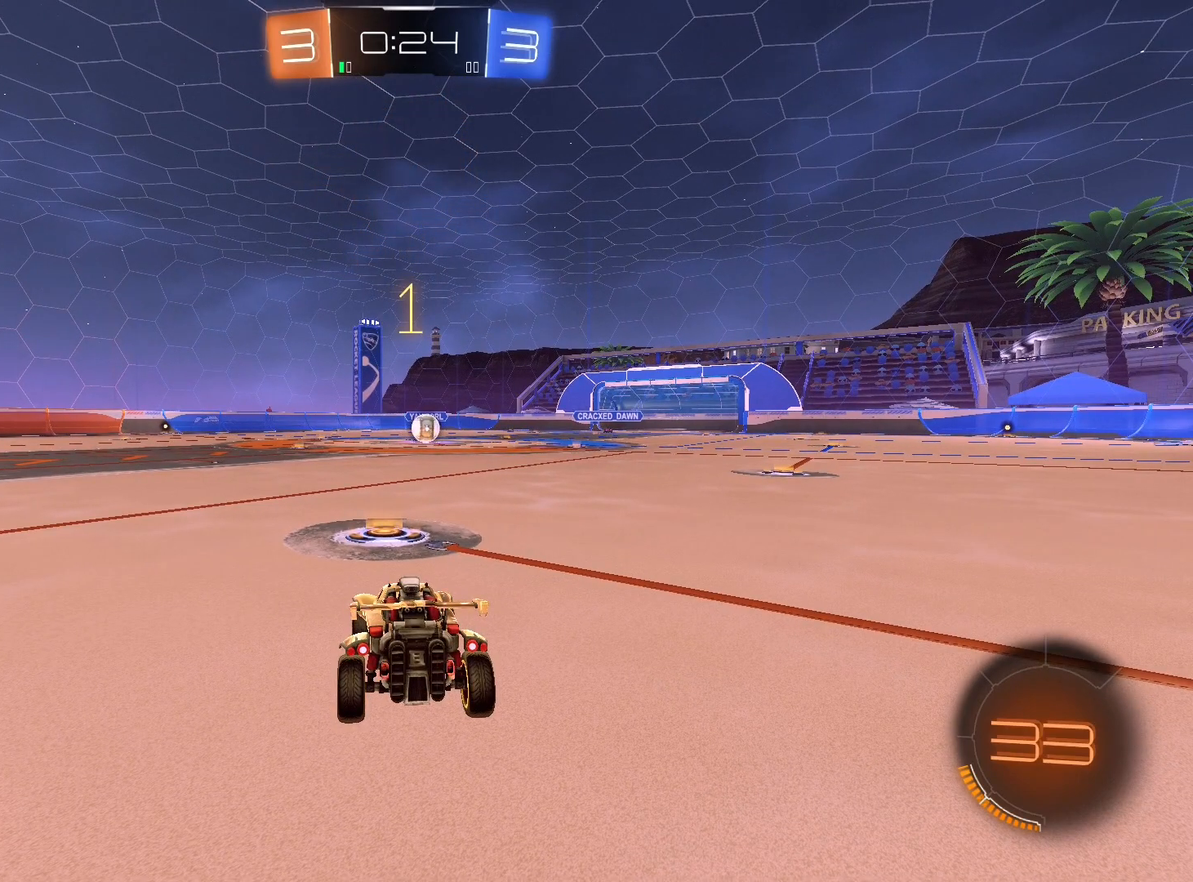
{"buttons": ["R1", "R2"], "left_stick": "center", "right_stick": "center", "events": [[67, "left_stick", "right"], [133, "left_stick", "center"]]}
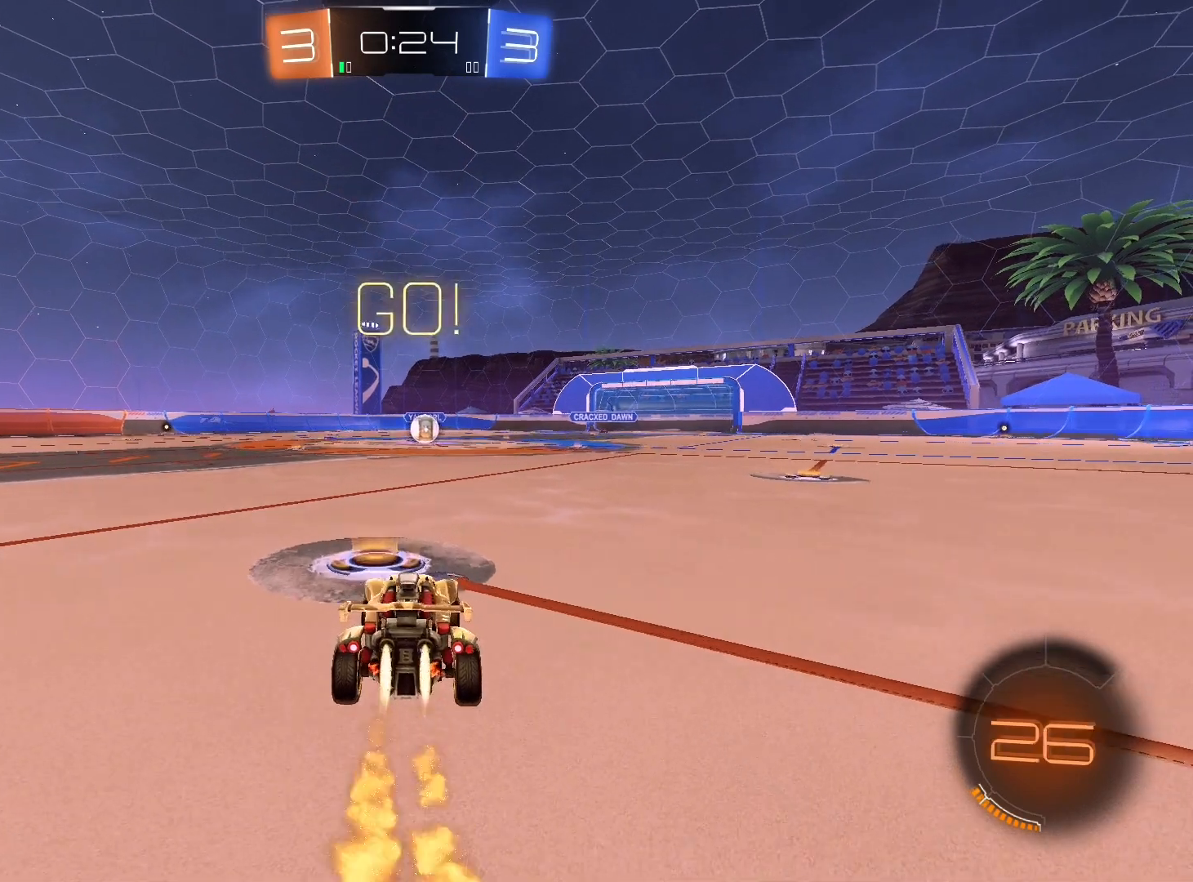
{"buttons": ["L1", "R1", "R2"], "left_stick": "down", "right_stick": "center", "events": [[67, "left_stick", "right"], [167, "A", "down"], [200, "L1", "down"], [233, "A", "up"], [233, "left_stick", "left"], [267, "A", "down"], [367, "A", "up"], [400, "left_stick", "down"]]}
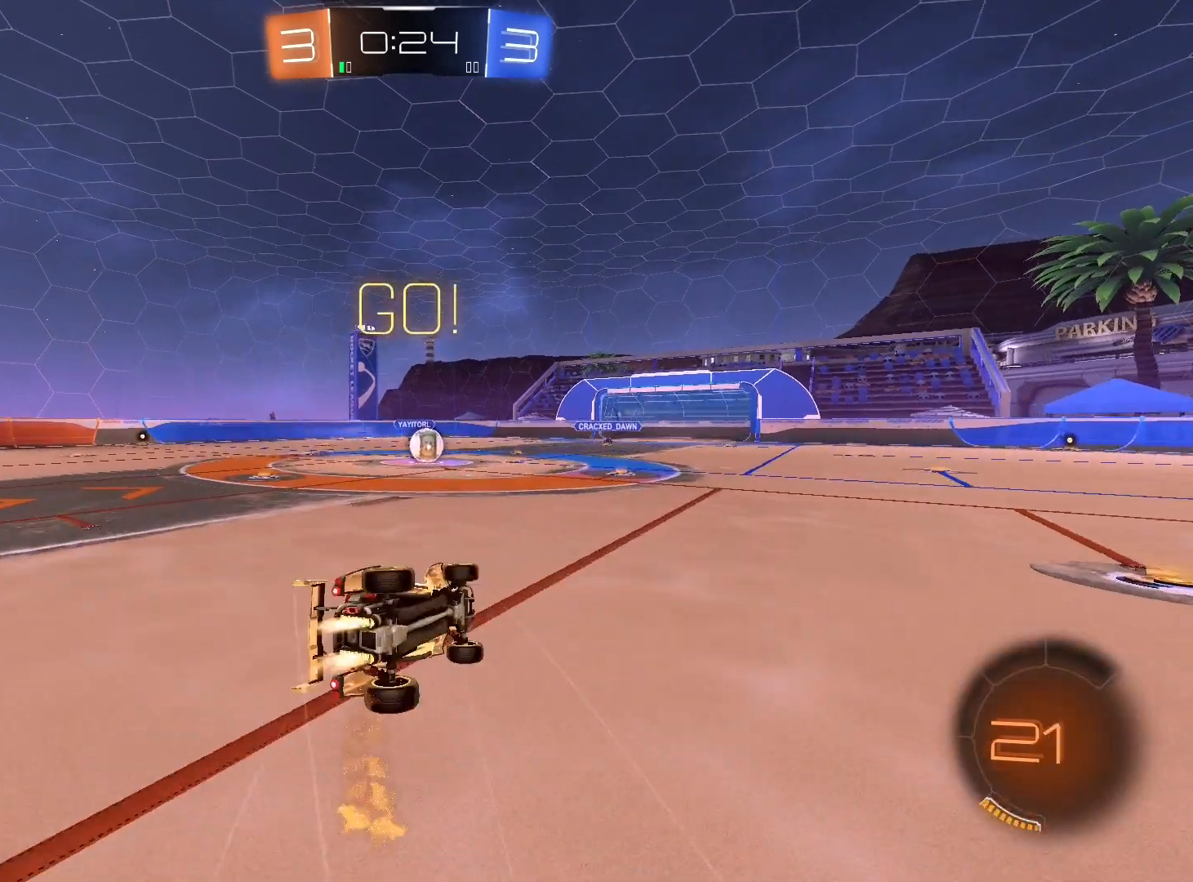
{"buttons": ["R1", "R2"], "left_stick": "down-left", "right_stick": "center", "events": [[300, "left_stick", "down-left"], [333, "R1", "up"], [400, "L1", "up"], [400, "R1", "down"]]}
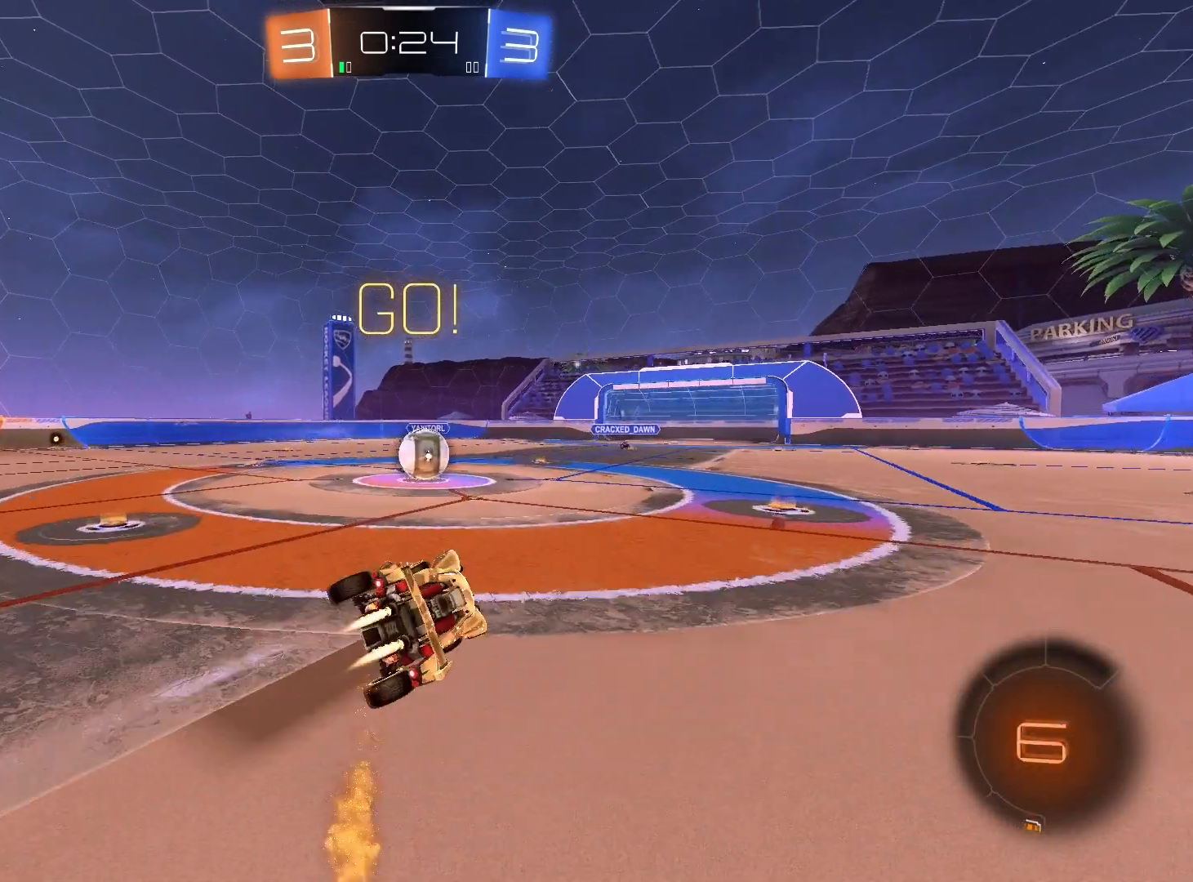
{"buttons": ["A", "L1", "R2"], "left_stick": "up-right", "right_stick": "center", "events": [[100, "left_stick", "center"], [167, "left_stick", "left"], [200, "R1", "up"], [300, "left_stick", "center"], [433, "A", "down"], [500, "L1", "down"], [500, "left_stick", "up-right"]]}
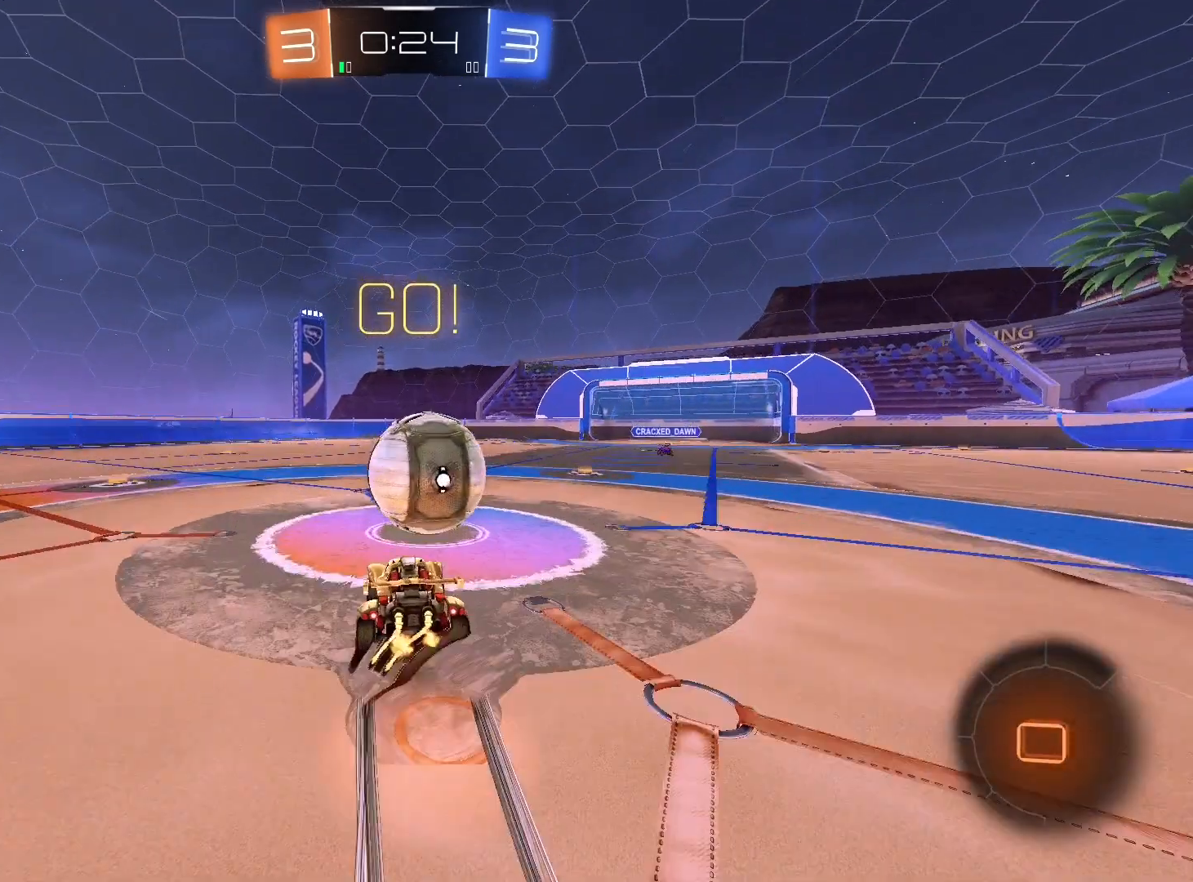
{"buttons": ["L1", "R2"], "left_stick": "up-right", "right_stick": "center", "events": [[67, "A", "up"], [100, "A", "down"], [200, "A", "up"], [267, "A", "down"], [333, "L1", "up"], [367, "A", "up"], [400, "L1", "down"]]}
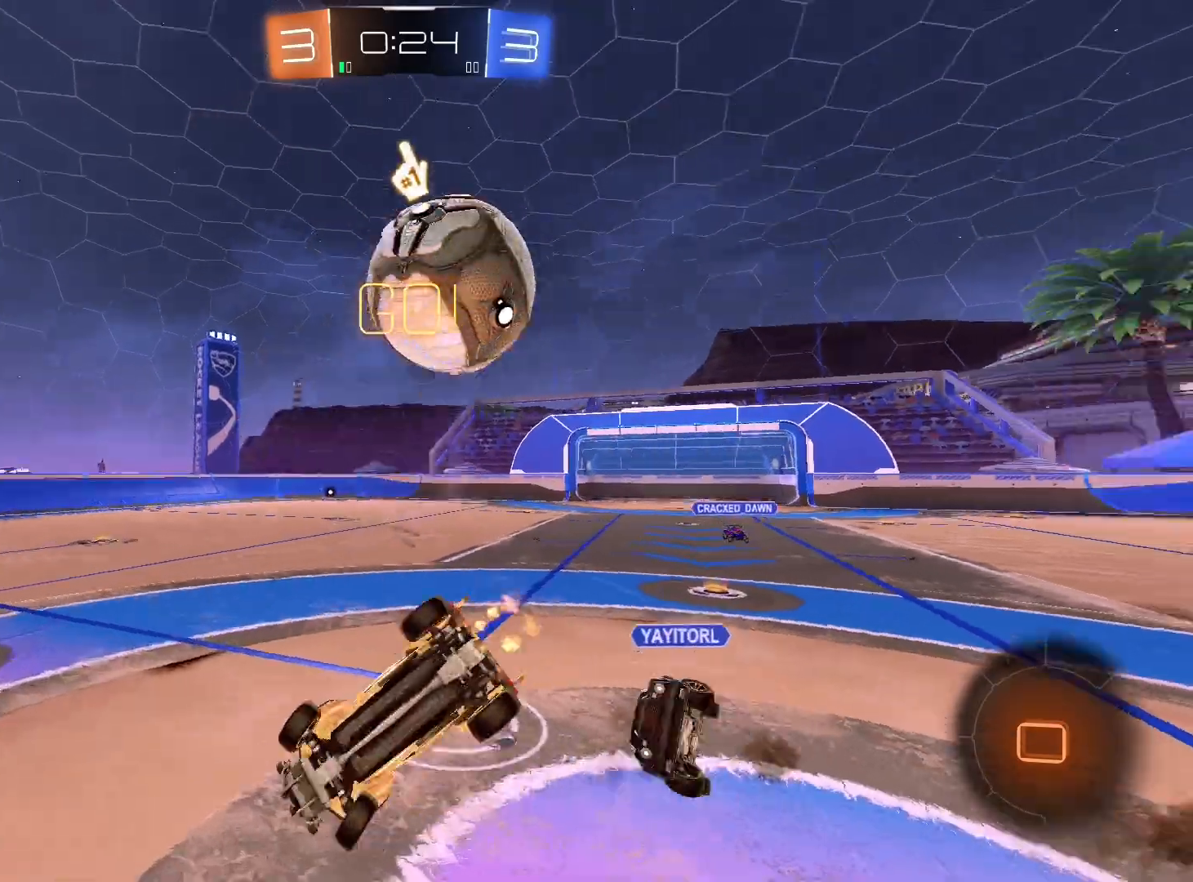
{"buttons": ["R2"], "left_stick": "left", "right_stick": "center", "events": [[100, "left_stick", "right"], [333, "L1", "up"], [367, "left_stick", "left"]]}
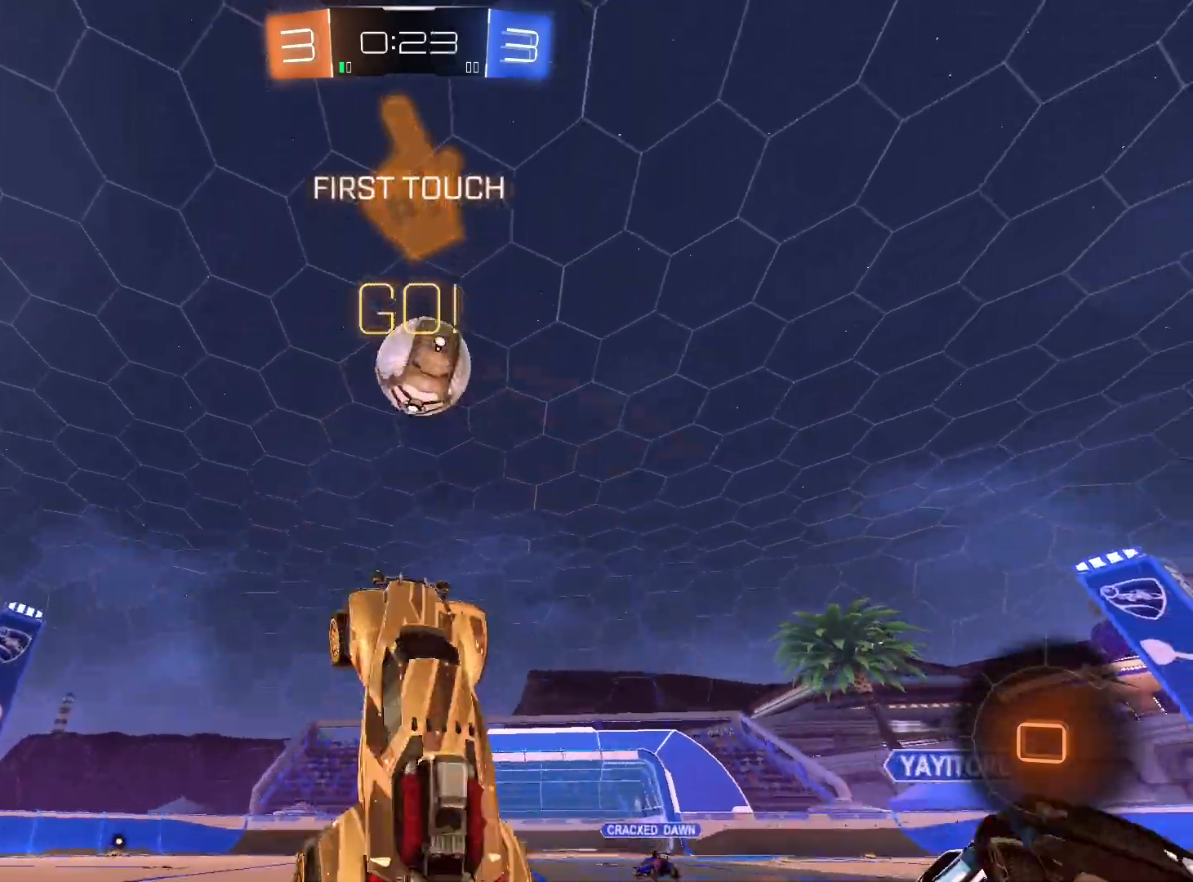
{"buttons": ["R2"], "left_stick": "center", "right_stick": "center", "events": [[33, "left_stick", "center"], [100, "left_stick", "left"], [233, "Y", "down"], [233, "left_stick", "center"], [367, "Y", "up"], [367, "left_stick", "left"], [467, "left_stick", "center"]]}
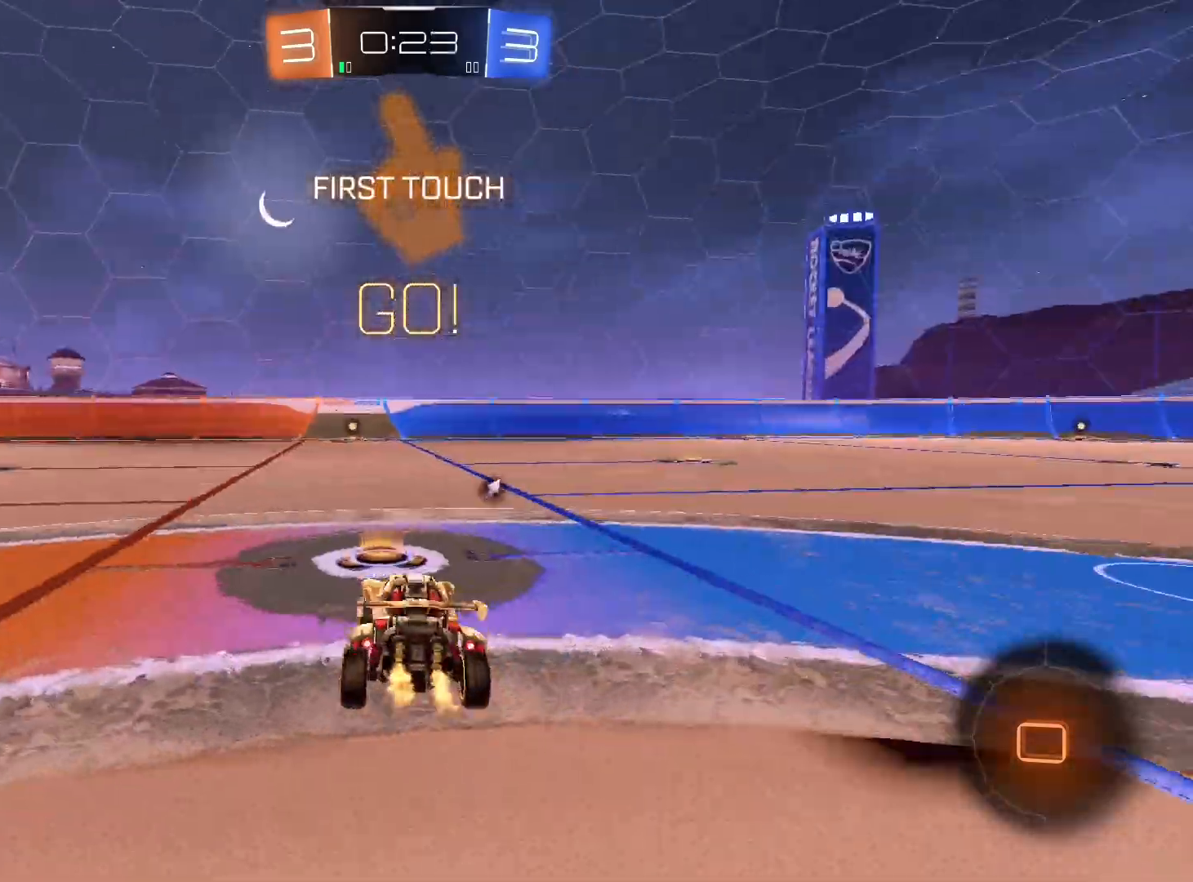
{"buttons": ["A", "L1", "R2"], "left_stick": "up", "right_stick": "center", "events": [[133, "R1", "down"], [467, "R1", "up"], [467, "left_stick", "up"], [500, "A", "down"], [500, "L1", "down"]]}
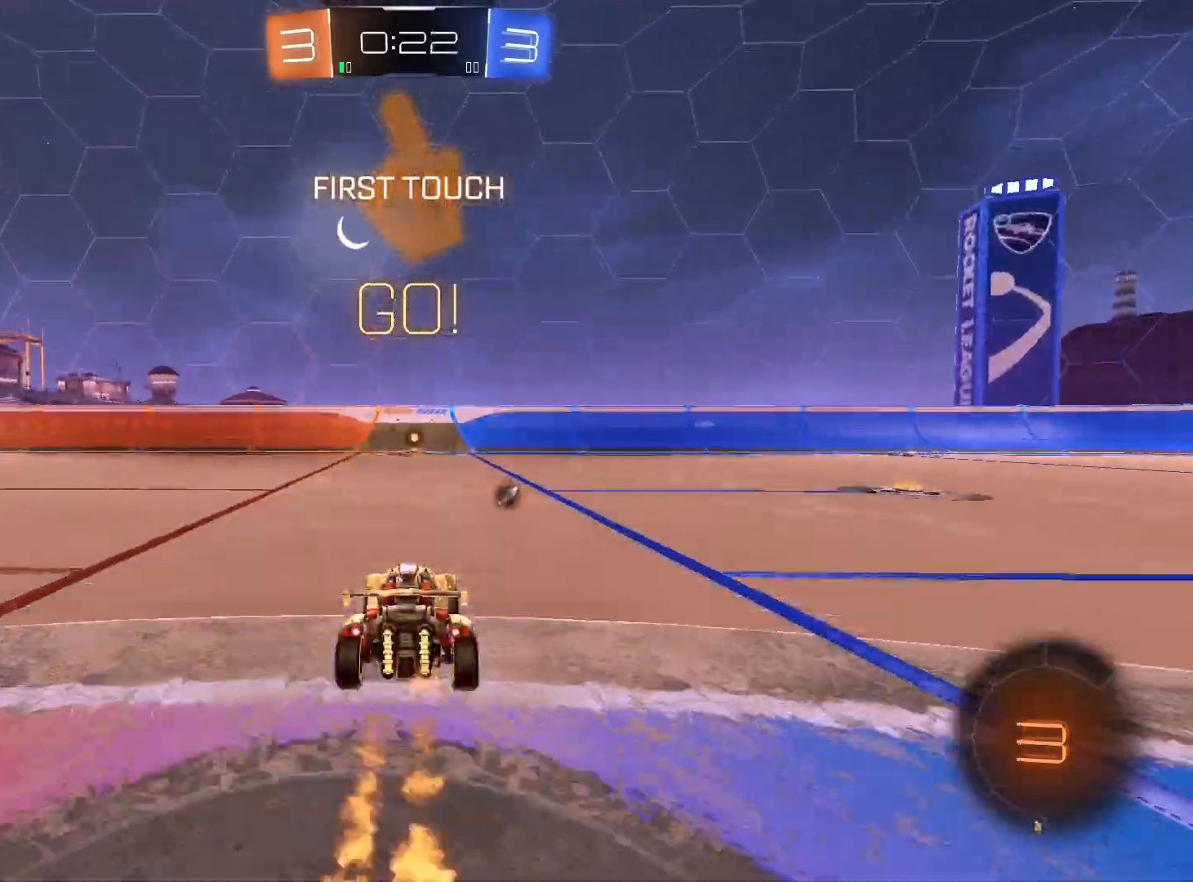
{"buttons": ["R2"], "left_stick": "up", "right_stick": "center", "events": [[100, "A", "up"], [133, "A", "down"], [200, "L1", "up"], [233, "A", "up"], [333, "A", "down"], [433, "A", "up"]]}
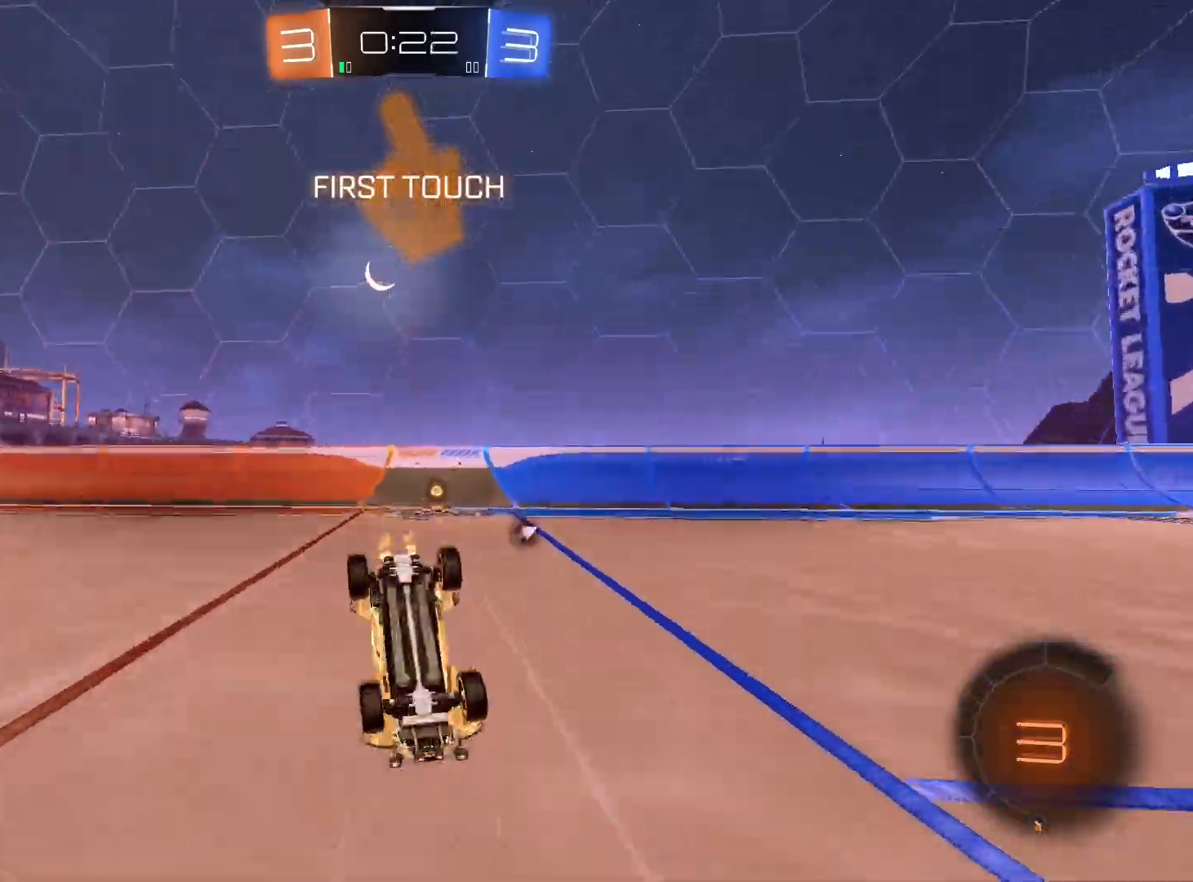
{"buttons": ["R2"], "left_stick": "center", "right_stick": "center", "events": [[33, "left_stick", "center"], [67, "Y", "down"], [167, "Y", "up"]]}
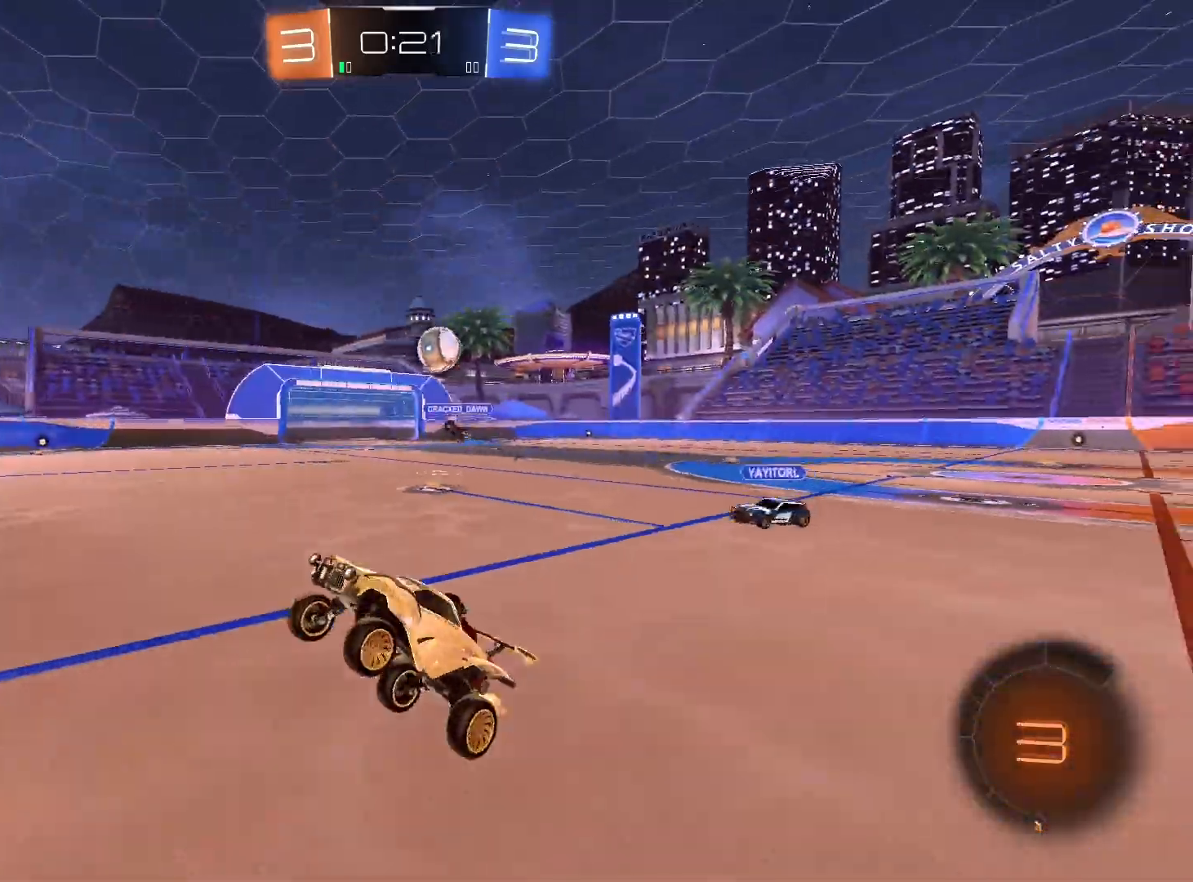
{"buttons": ["L2", "R2"], "left_stick": "right", "right_stick": "center", "events": [[400, "left_stick", "right"], [433, "L2", "down"]]}
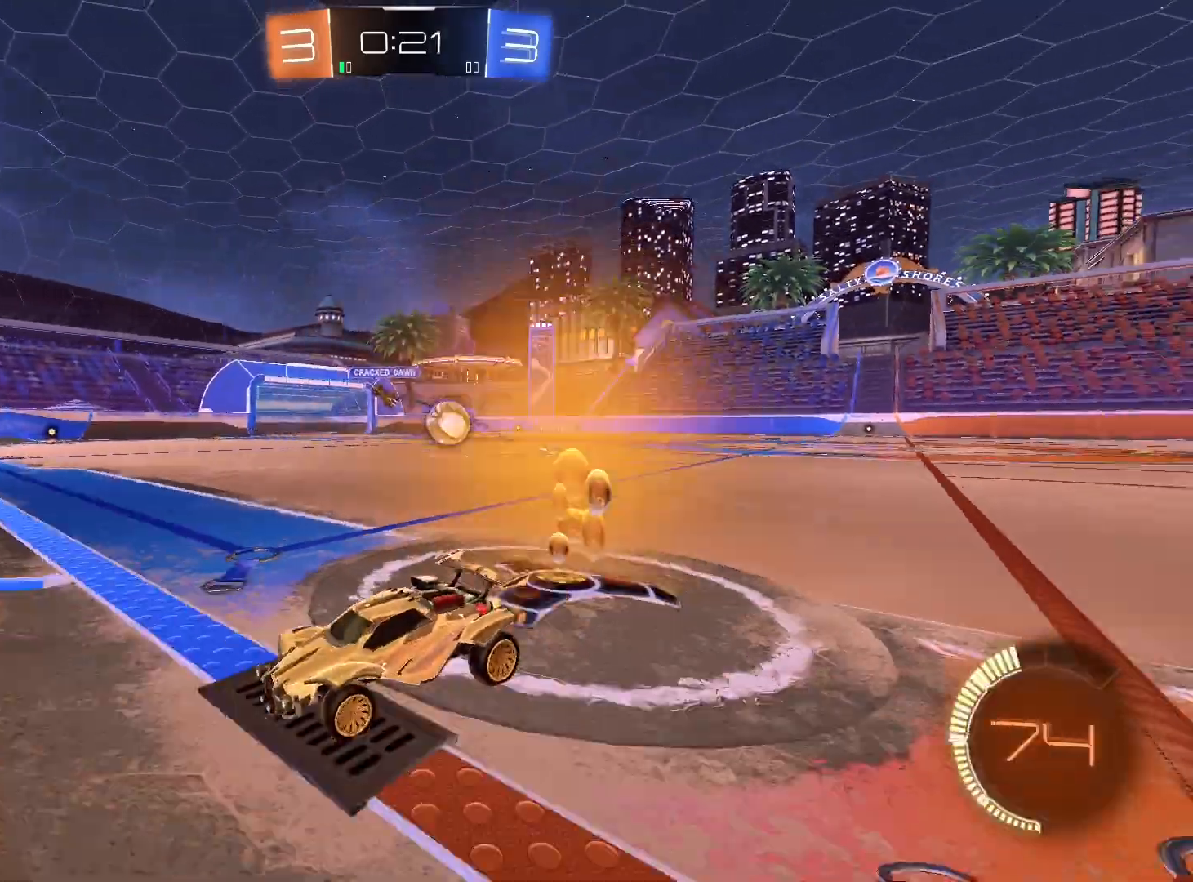
{"buttons": ["R2"], "left_stick": "down-left", "right_stick": "center", "events": [[133, "left_stick", "down-left"], [367, "L2", "up"]]}
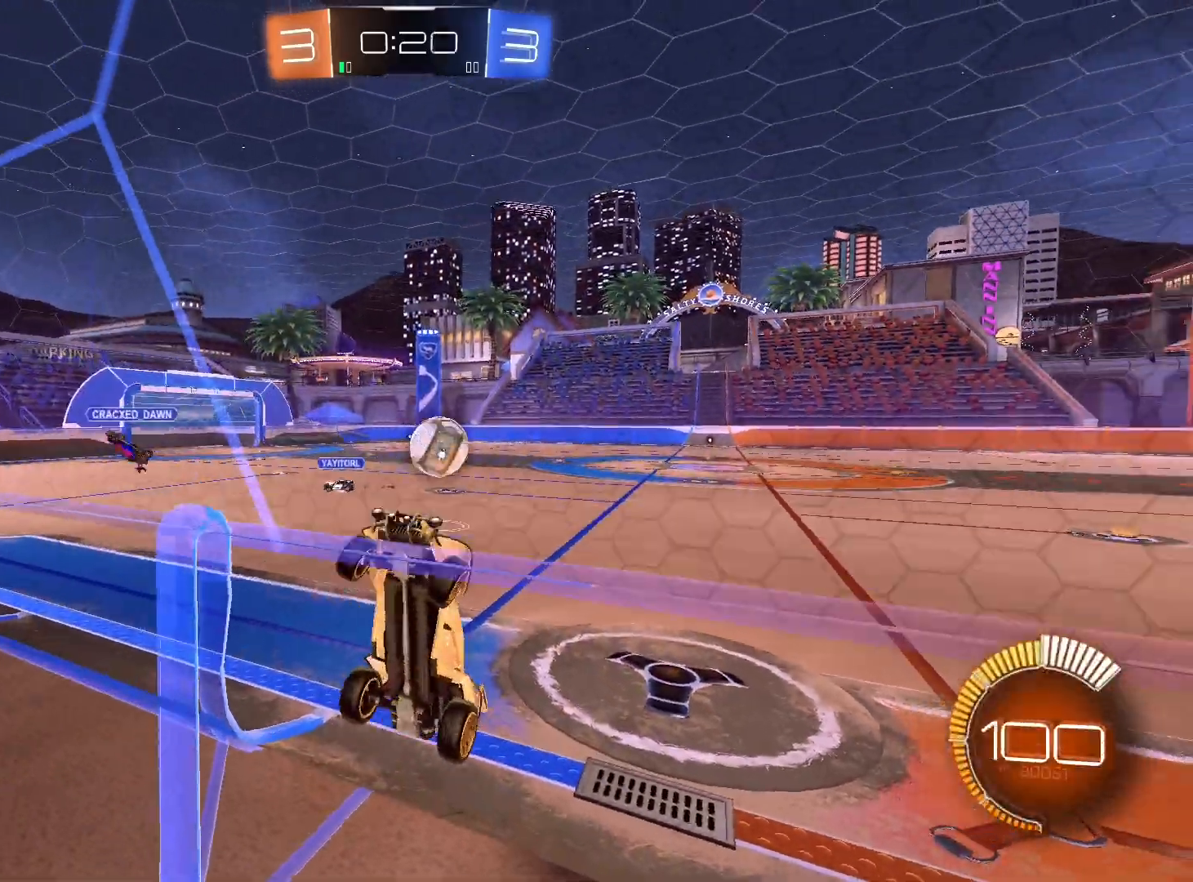
{"buttons": ["R2"], "left_stick": "down-left", "right_stick": "center", "events": [[67, "L1", "down"], [233, "L1", "up"]]}
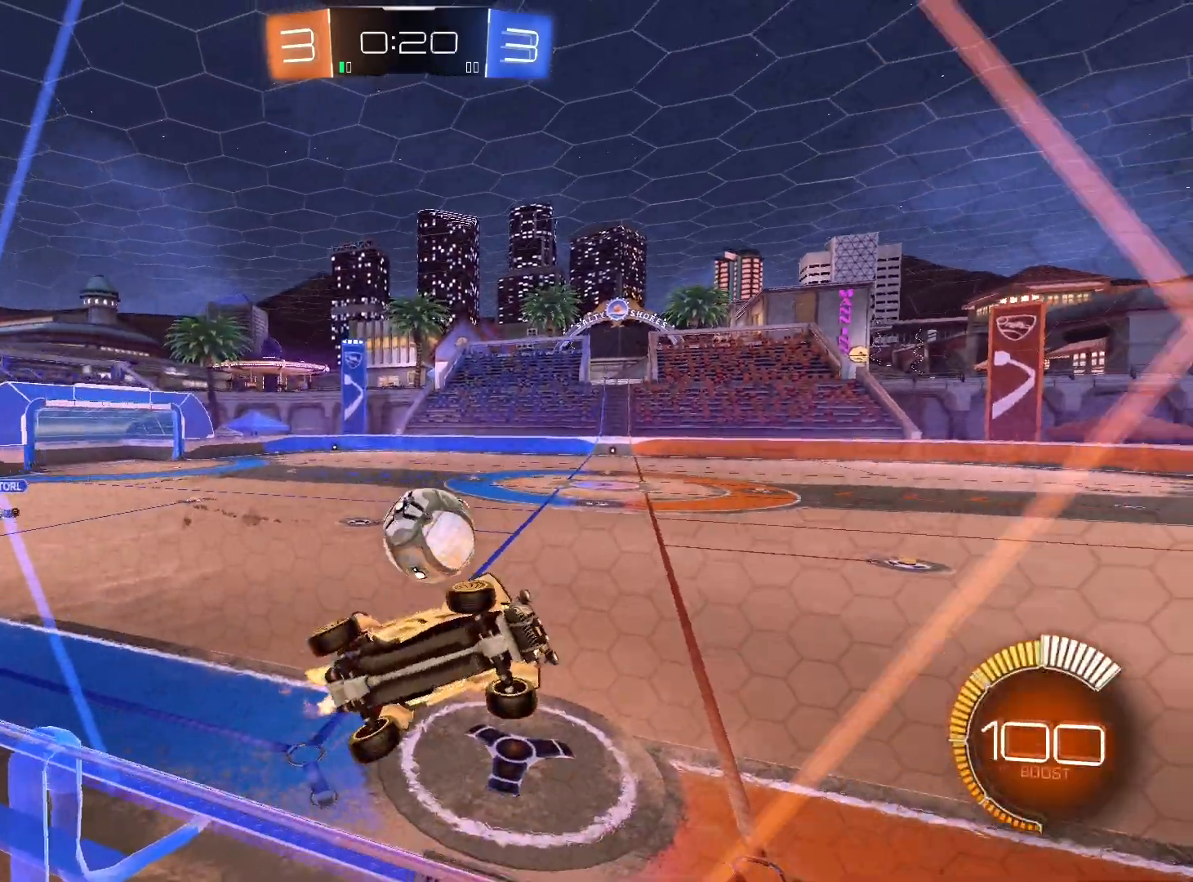
{"buttons": ["R2"], "left_stick": "center", "right_stick": "center", "events": [[100, "left_stick", "center"]]}